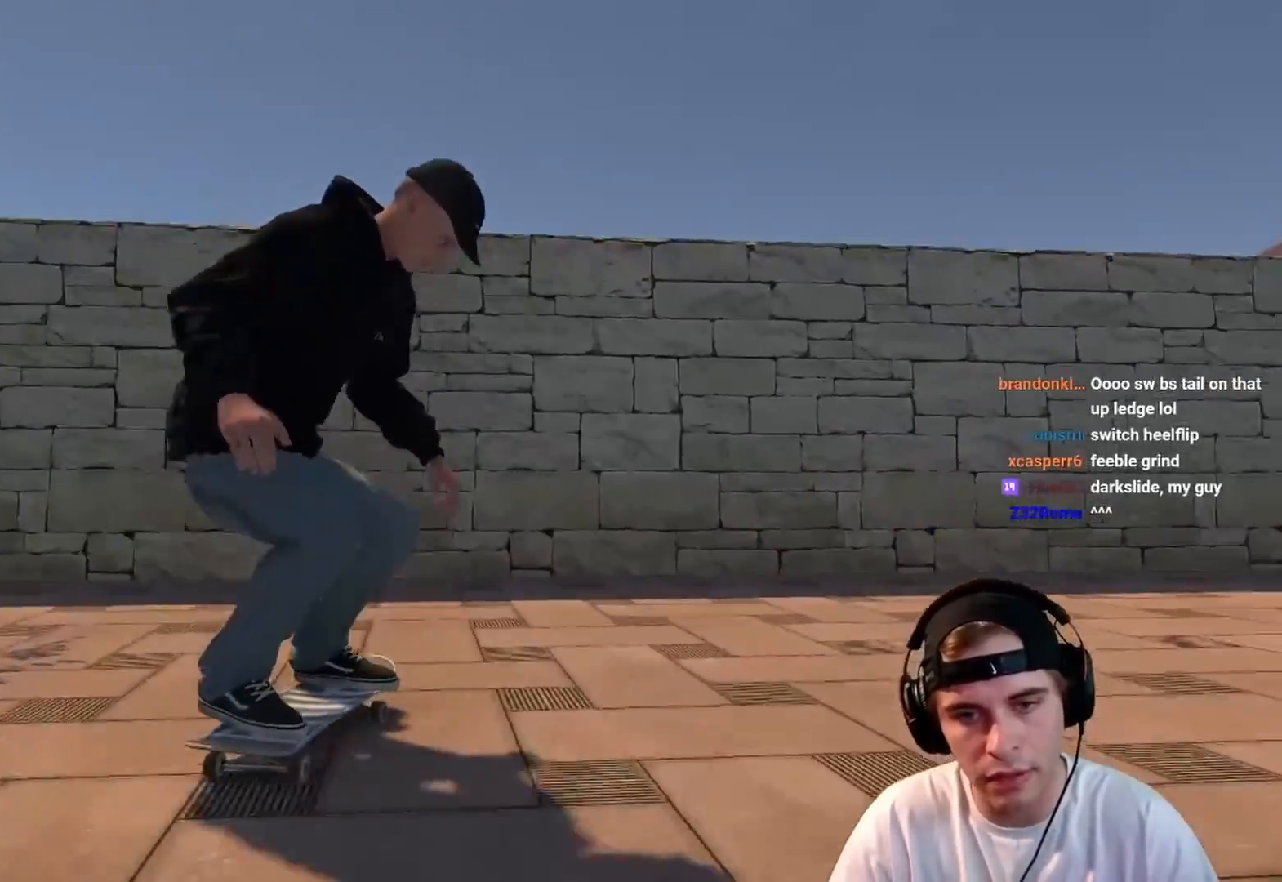
Gameplay with a controller (Xbox layout); each line is a JSON object with the inputs held at the frame after it. "events" lists button and stick changes between this image and that frame as [ms after this image, input, new state], when the widget could be followed in between. Not read: L3 R3.
{"buttons": ["R2"], "left_stick": "center", "right_stick": "center", "events": []}
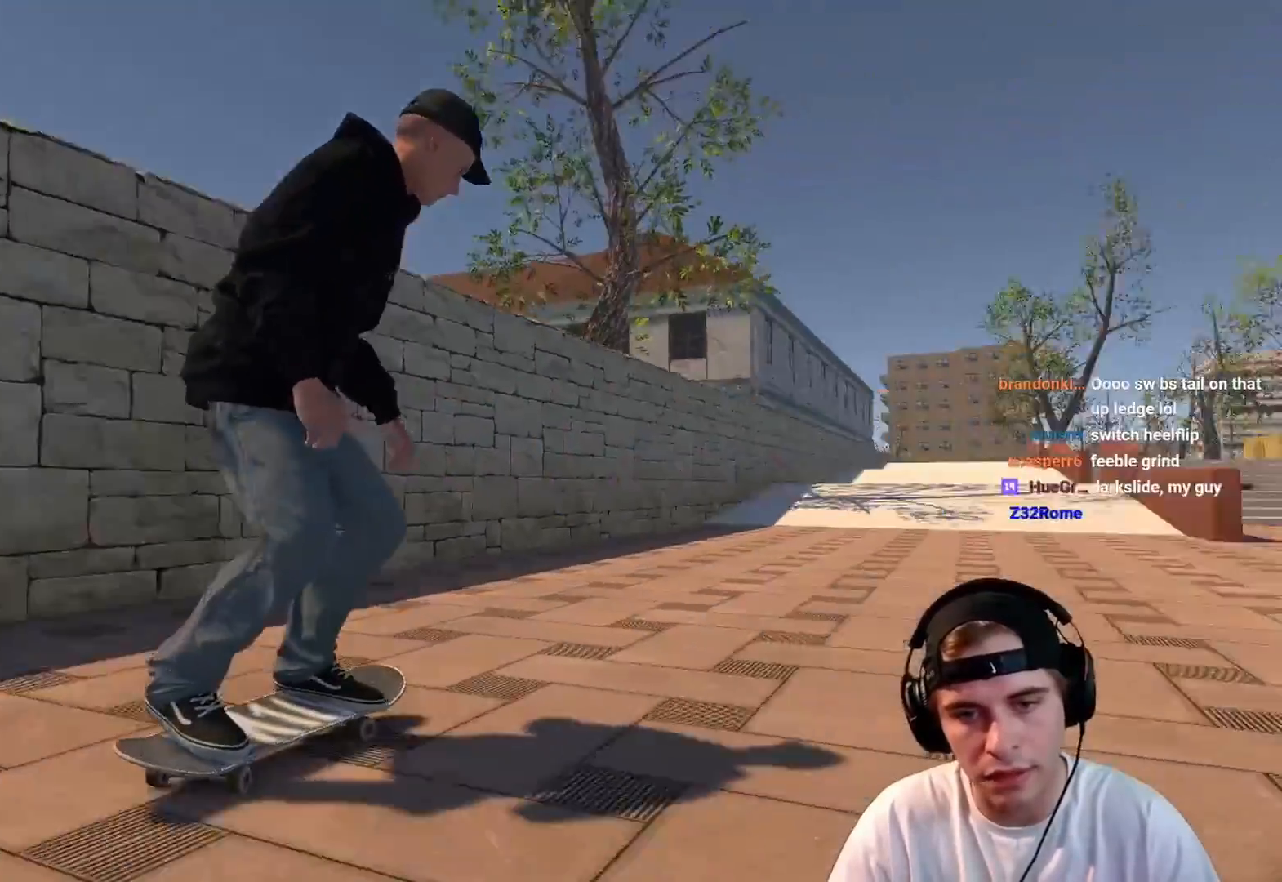
{"buttons": [], "left_stick": "up-right", "right_stick": "center", "events": [[83, "R2", "up"], [117, "left_stick", "down"], [183, "right_stick", "down"], [400, "left_stick", "up-right"], [433, "right_stick", "center"]]}
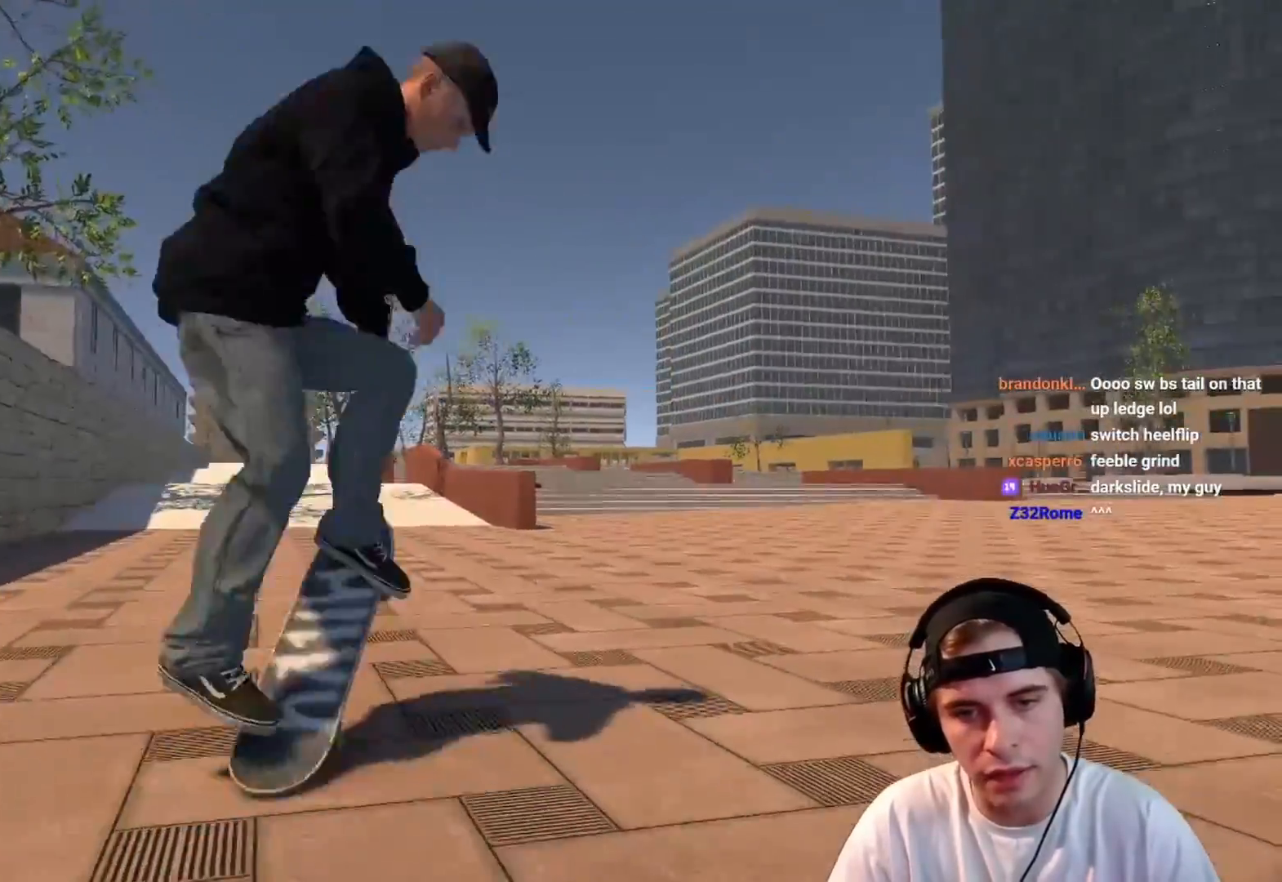
{"buttons": [], "left_stick": "up", "right_stick": "center", "events": [[33, "left_stick", "up"]]}
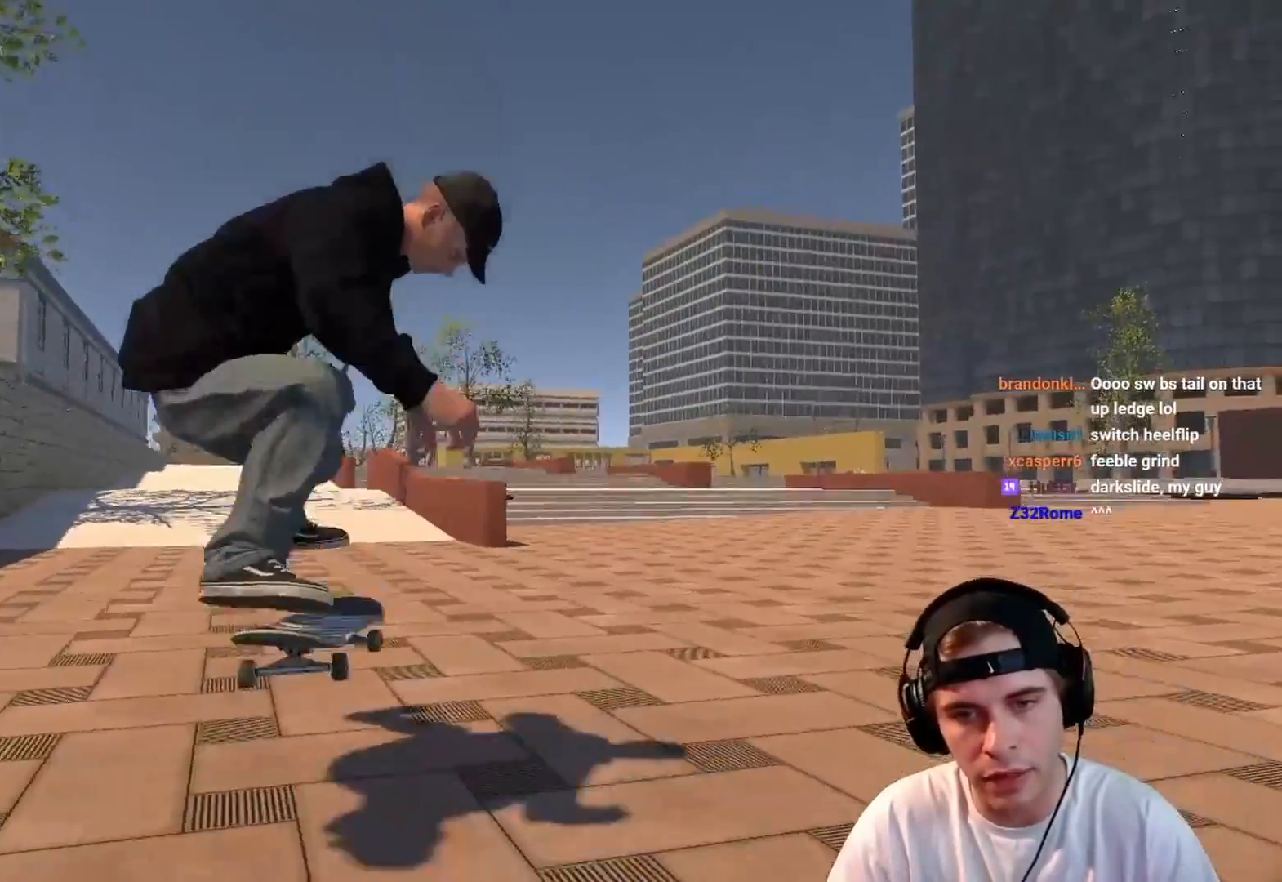
{"buttons": ["R2"], "left_stick": "center", "right_stick": "center", "events": [[117, "left_stick", "center"], [133, "R2", "down"]]}
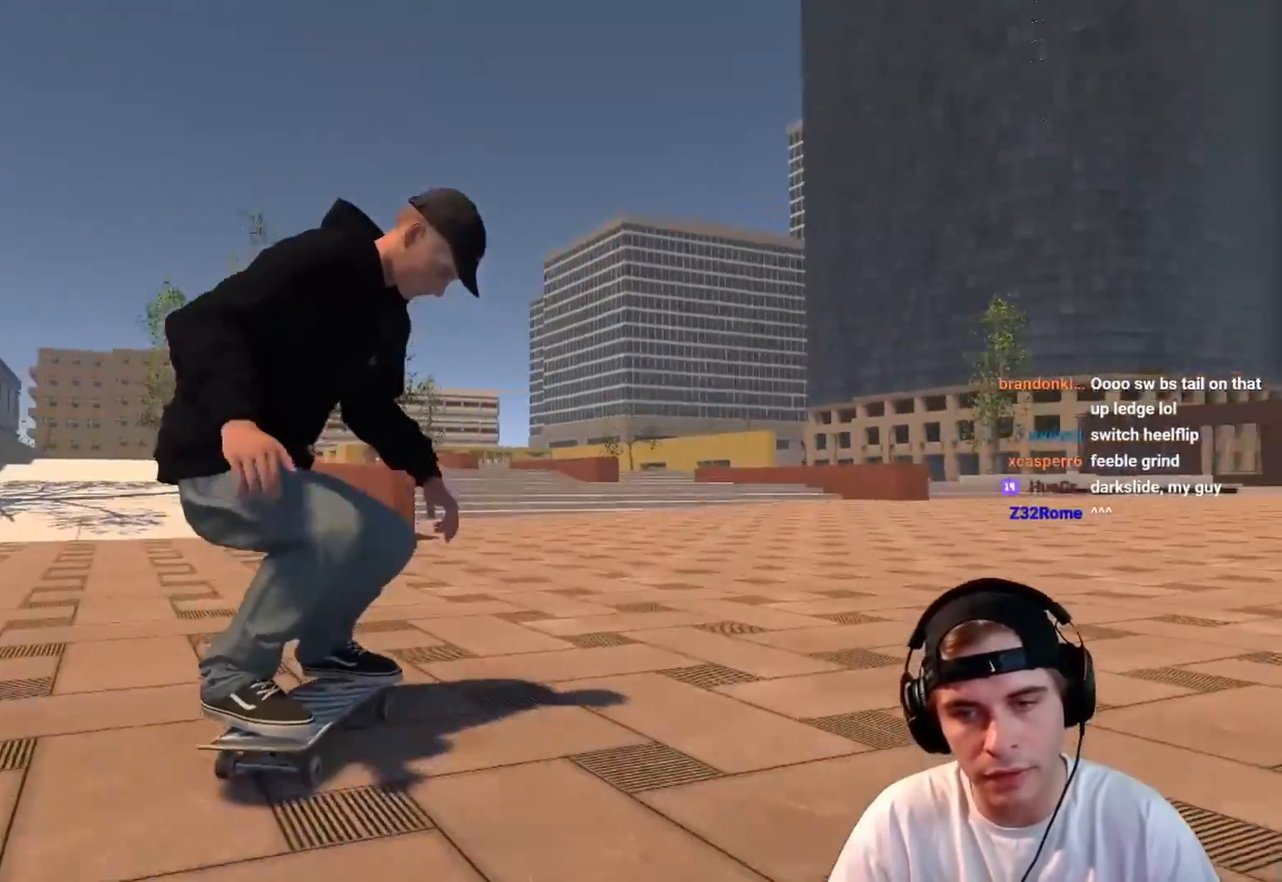
{"buttons": [], "left_stick": "center", "right_stick": "center", "events": [[333, "R2", "up"]]}
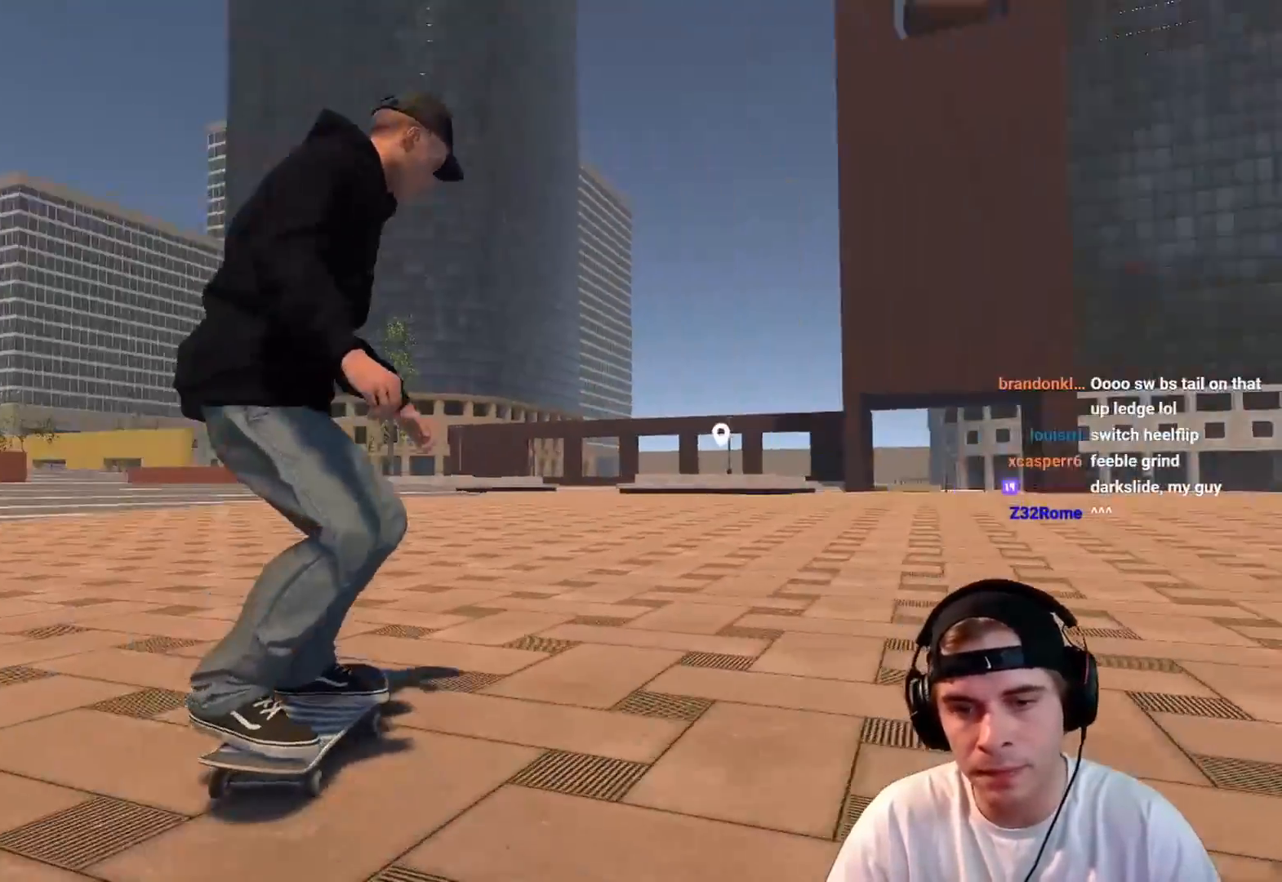
{"buttons": [], "left_stick": "center", "right_stick": "center", "events": [[50, "R2", "down"], [500, "R2", "up"]]}
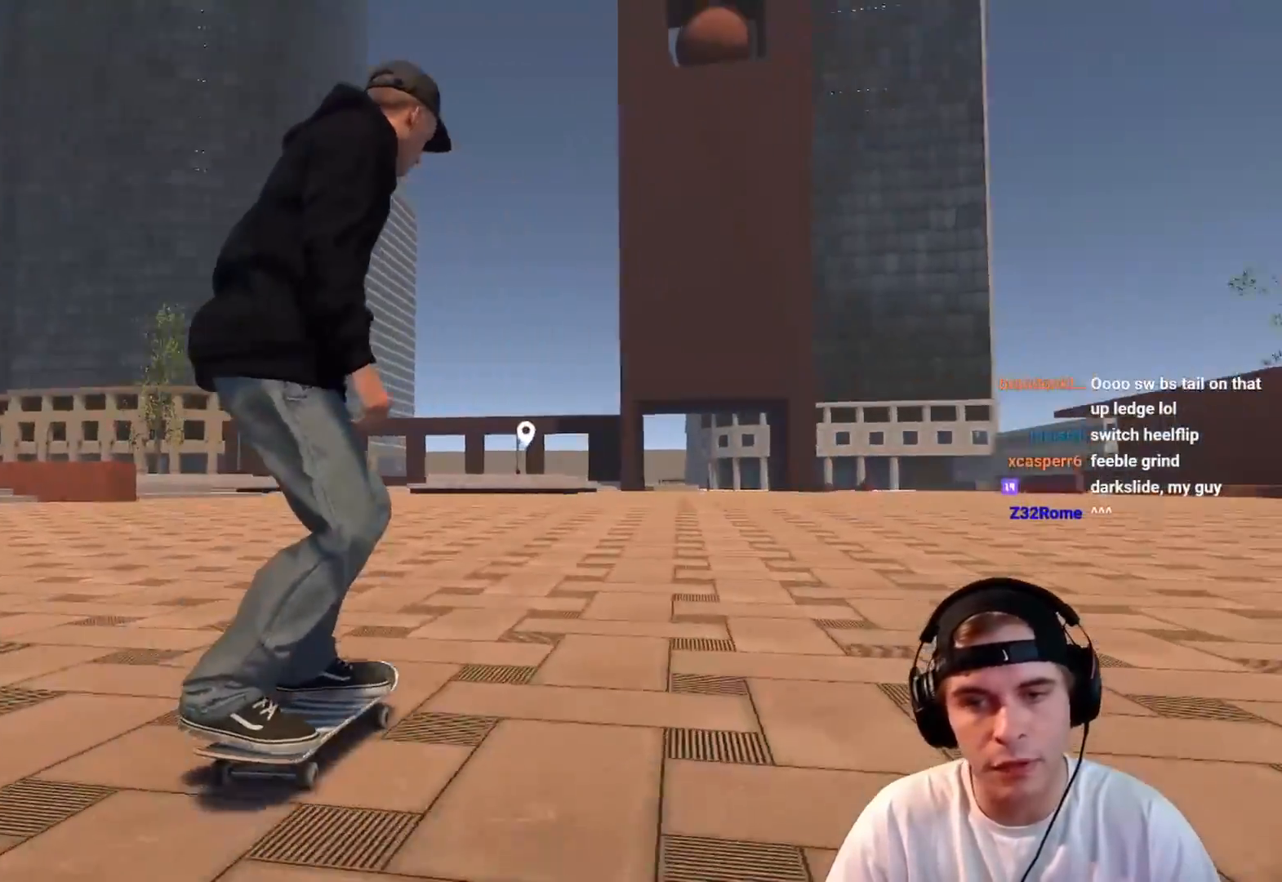
{"buttons": [], "left_stick": "center", "right_stick": "center", "events": [[283, "R2", "down"], [483, "R2", "up"]]}
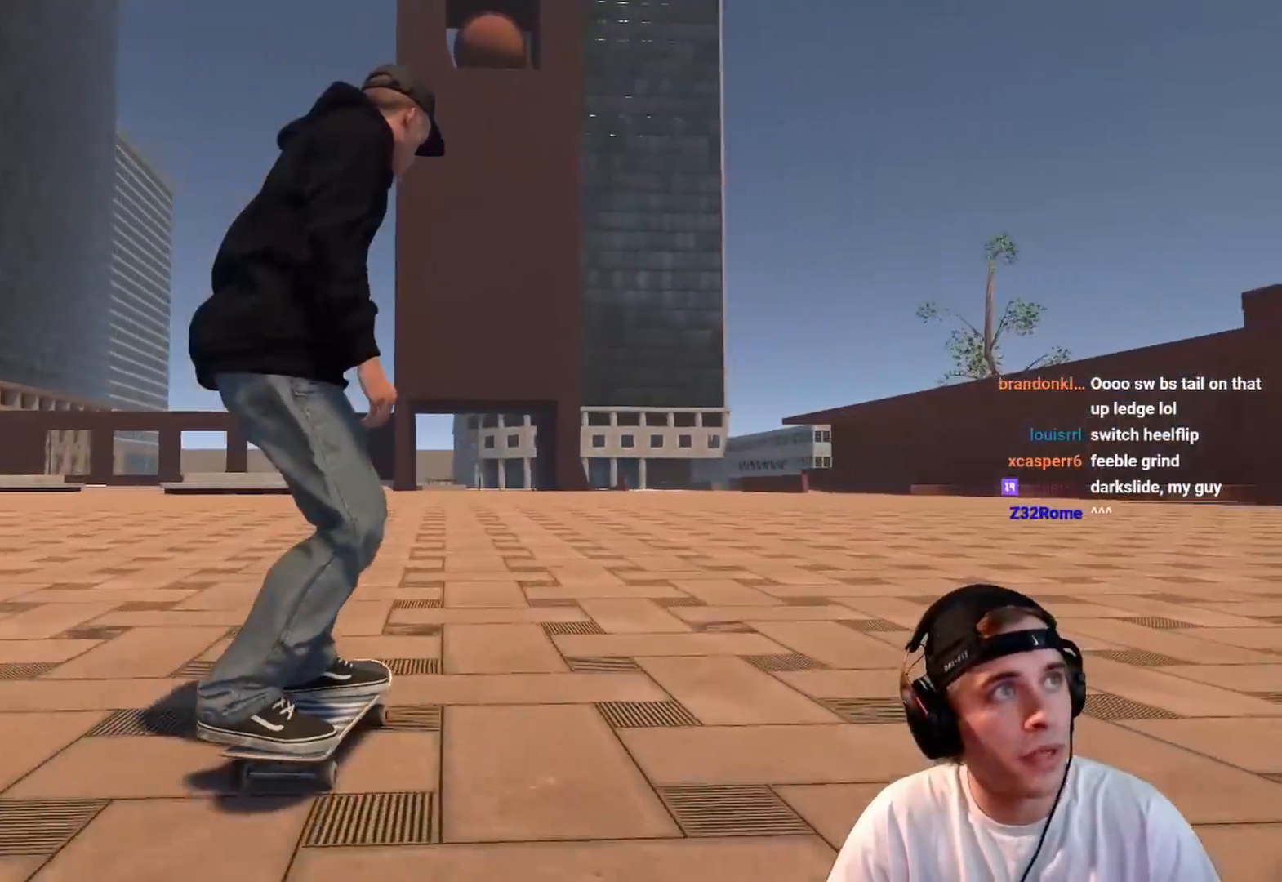
{"buttons": ["L2"], "left_stick": "center", "right_stick": "down", "events": [[300, "right_stick", "down"], [500, "L2", "down"]]}
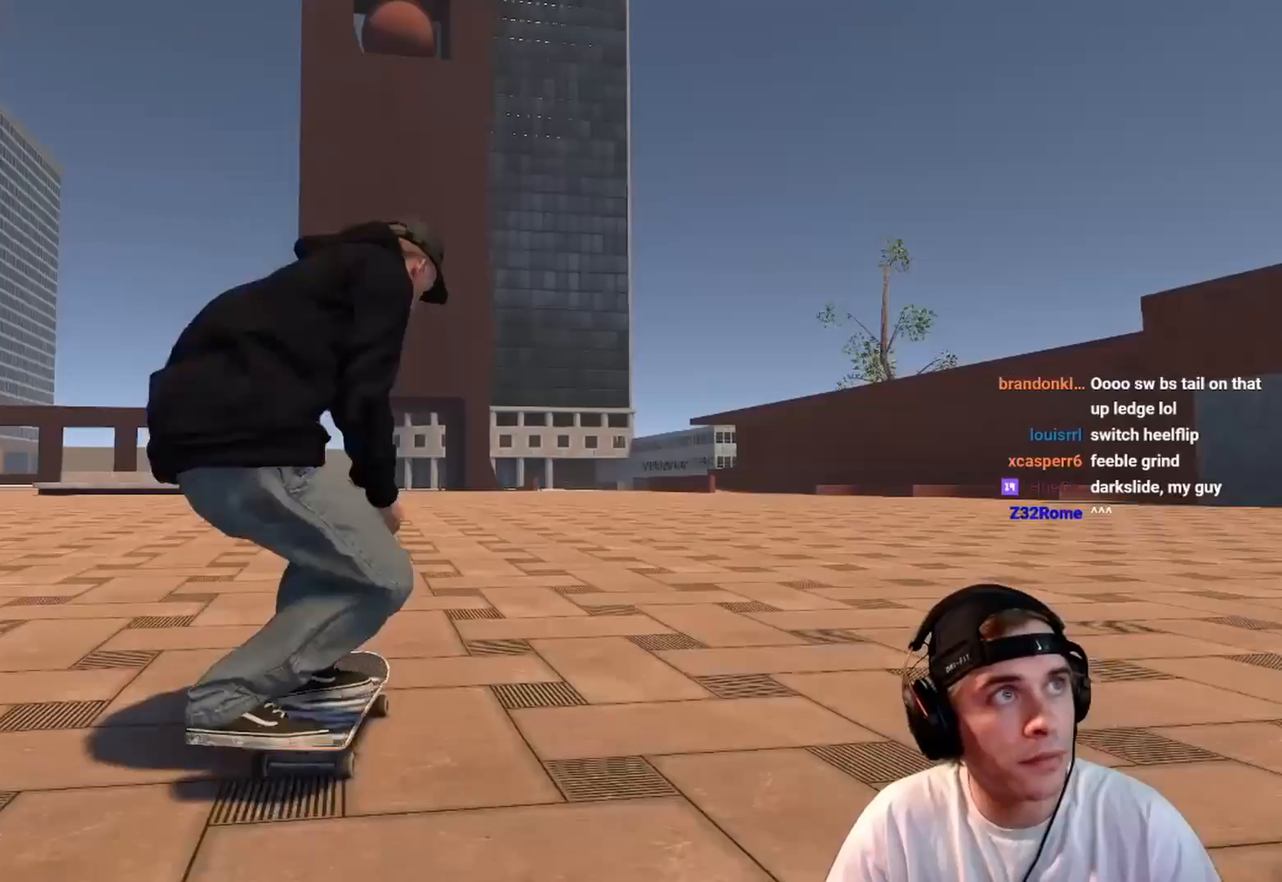
{"buttons": ["L2"], "left_stick": "up-left", "right_stick": "up-right", "events": [[117, "right_stick", "center"], [267, "right_stick", "up"], [383, "left_stick", "up-left"], [483, "right_stick", "up-right"]]}
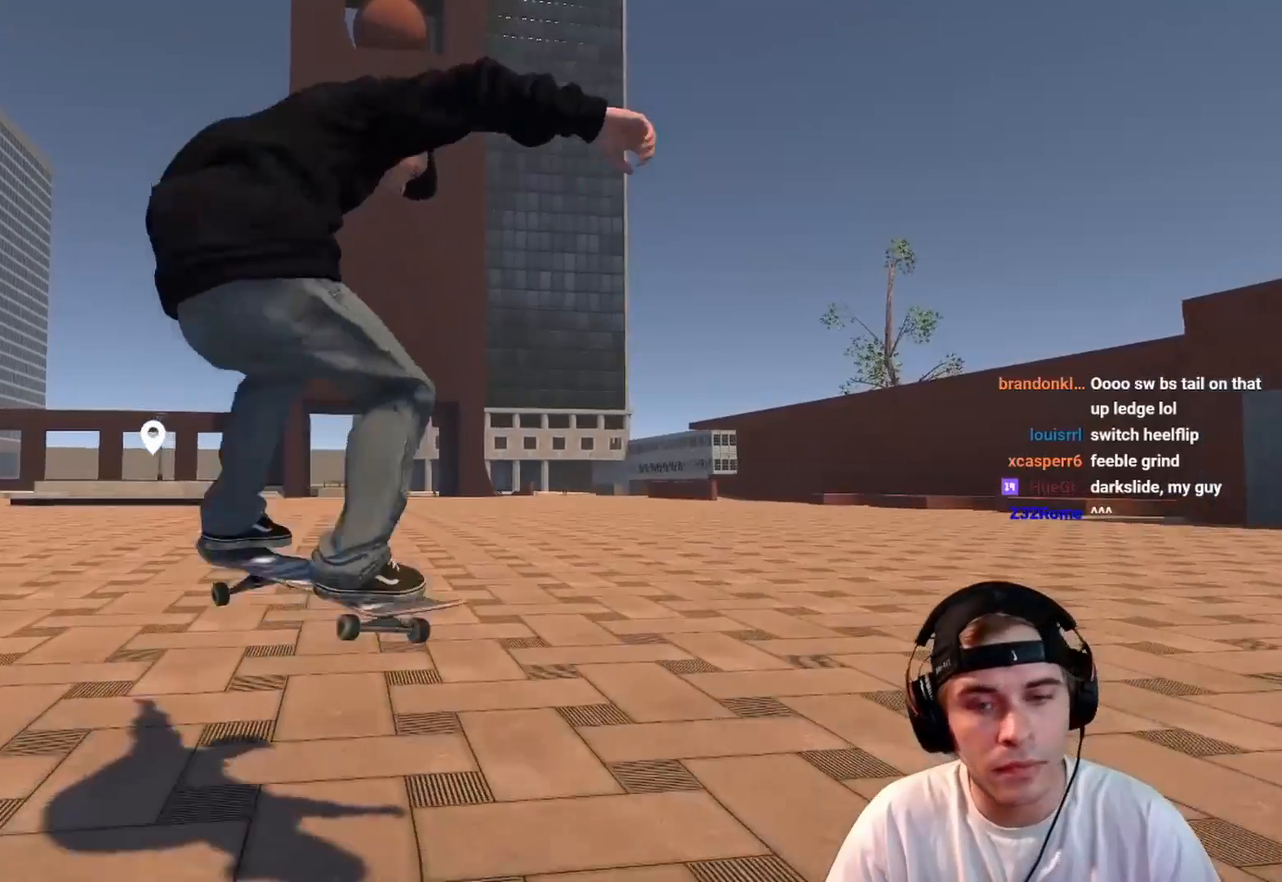
{"buttons": [], "left_stick": "center", "right_stick": "center", "events": [[17, "left_stick", "left"], [217, "left_stick", "center"], [250, "L2", "up"], [267, "right_stick", "center"]]}
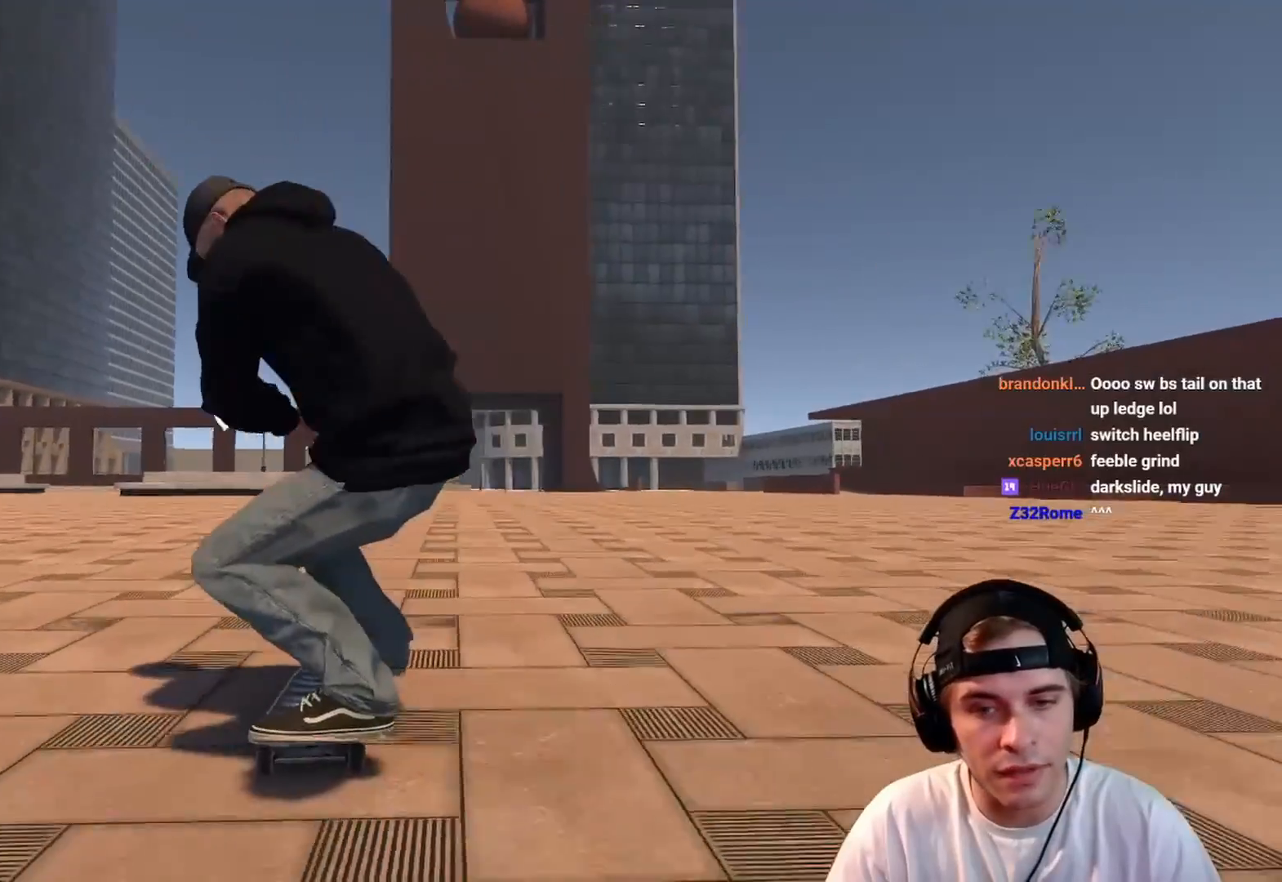
{"buttons": [], "left_stick": "center", "right_stick": "center", "events": [[300, "R2", "down"], [483, "R2", "up"]]}
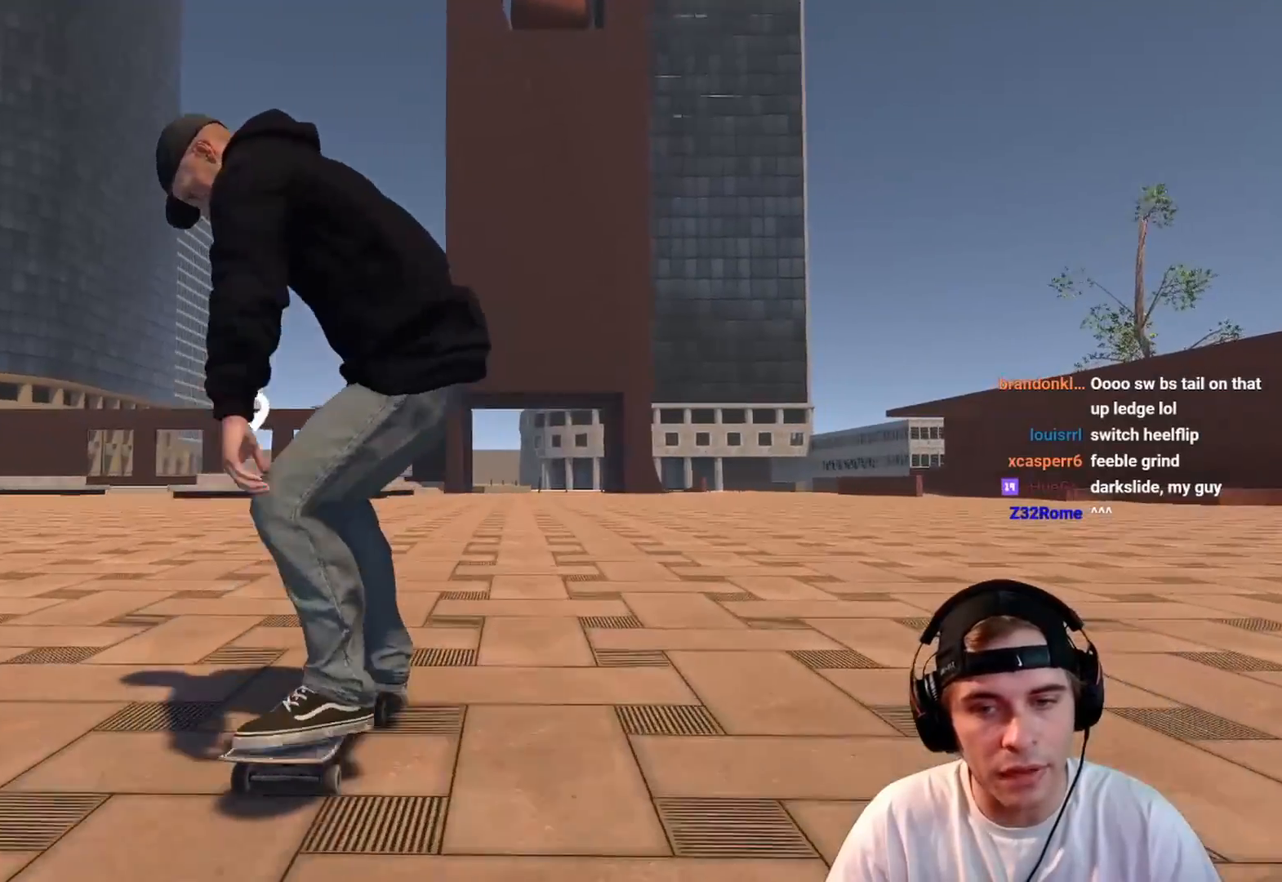
{"buttons": [], "left_stick": "center", "right_stick": "center", "events": [[17, "DPAD_LEFT", "down"], [100, "DPAD_LEFT", "up"]]}
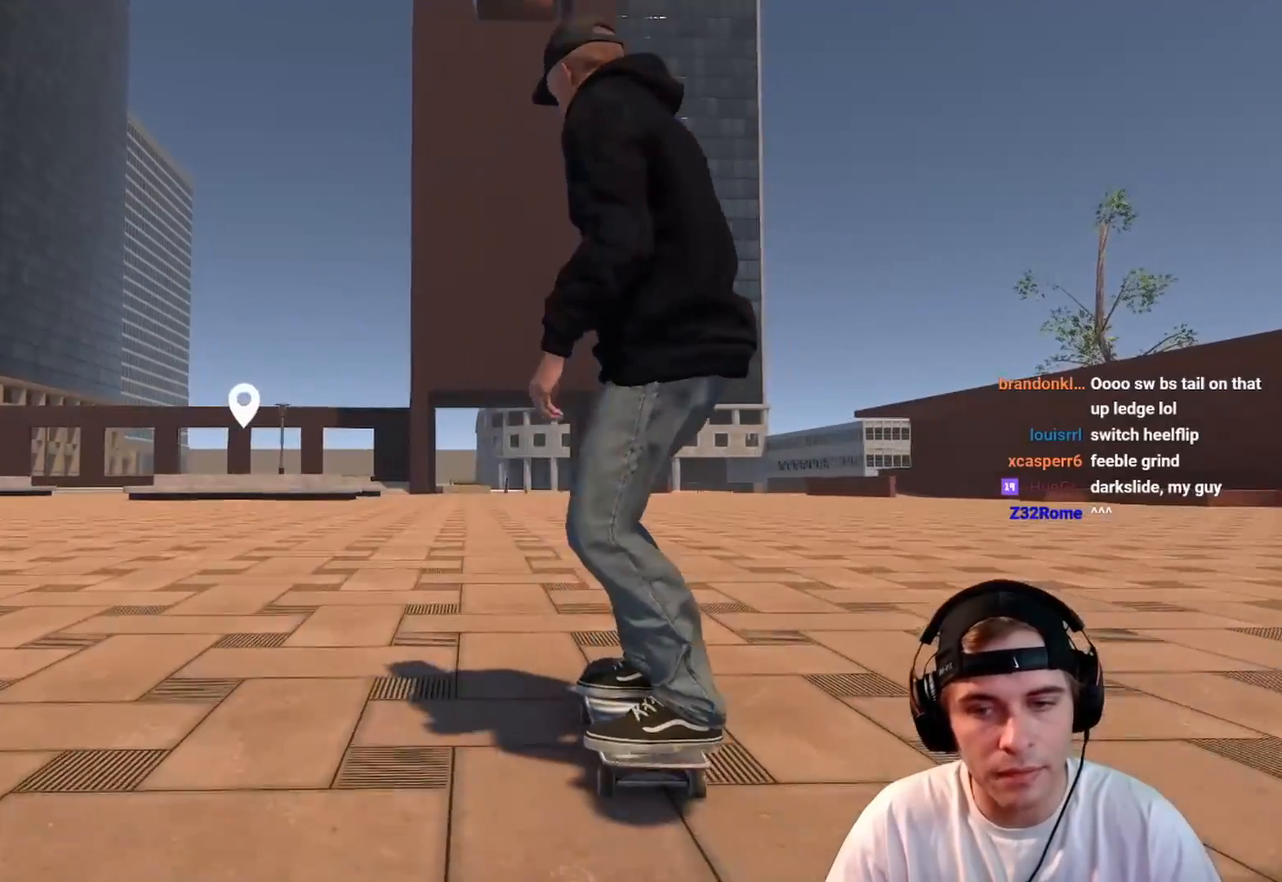
{"buttons": [], "left_stick": "center", "right_stick": "center", "events": []}
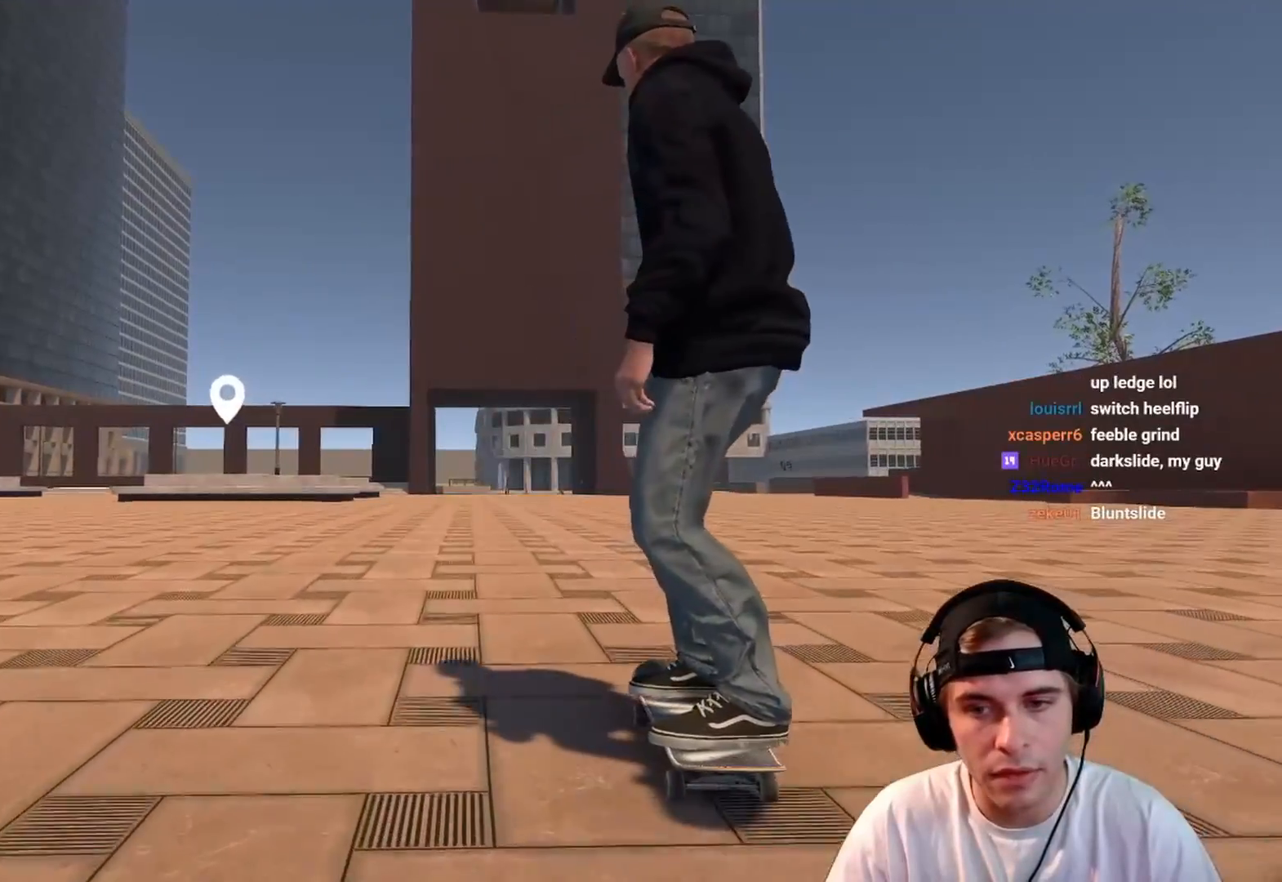
{"buttons": [], "left_stick": "center", "right_stick": "center", "events": [[350, "X", "down"], [450, "X", "up"]]}
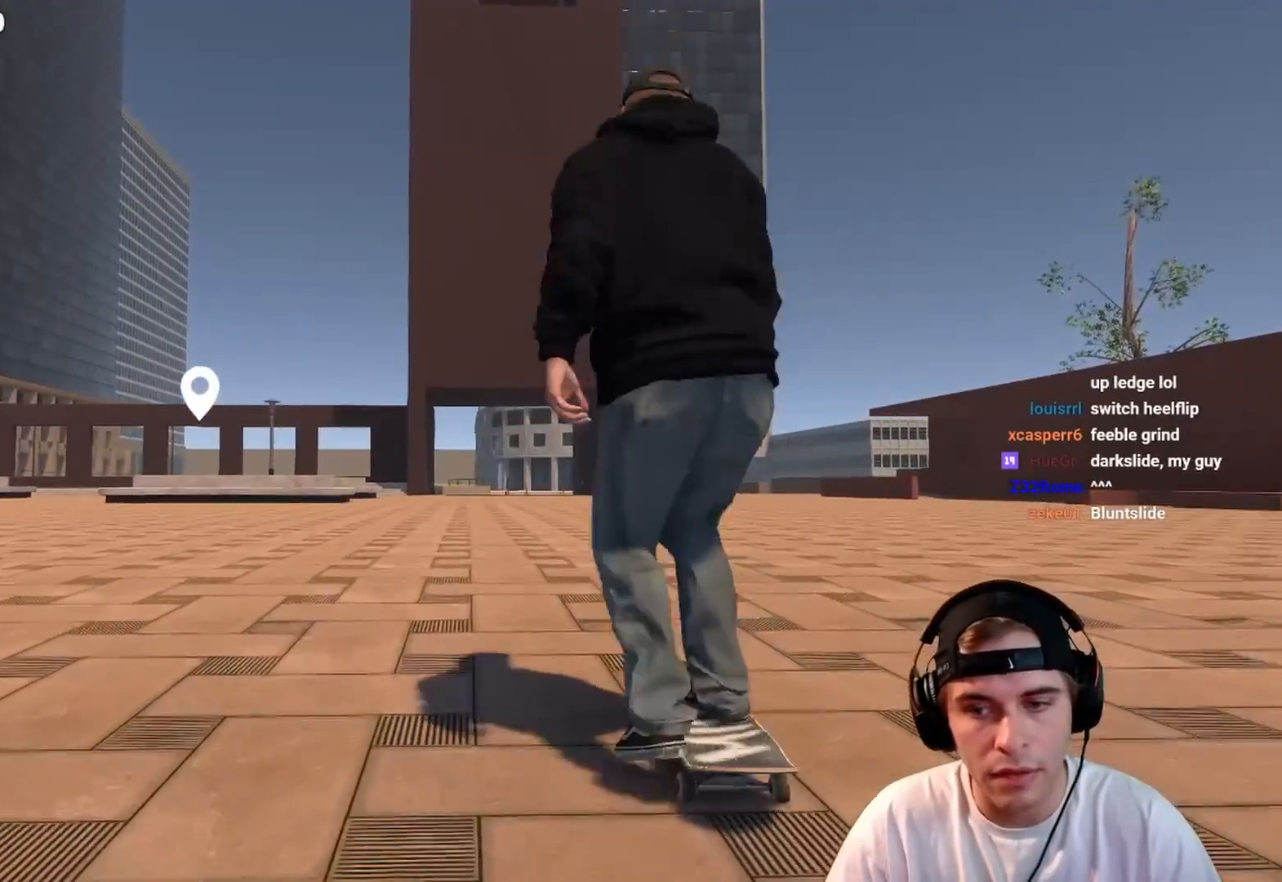
{"buttons": [], "left_stick": "center", "right_stick": "center", "events": []}
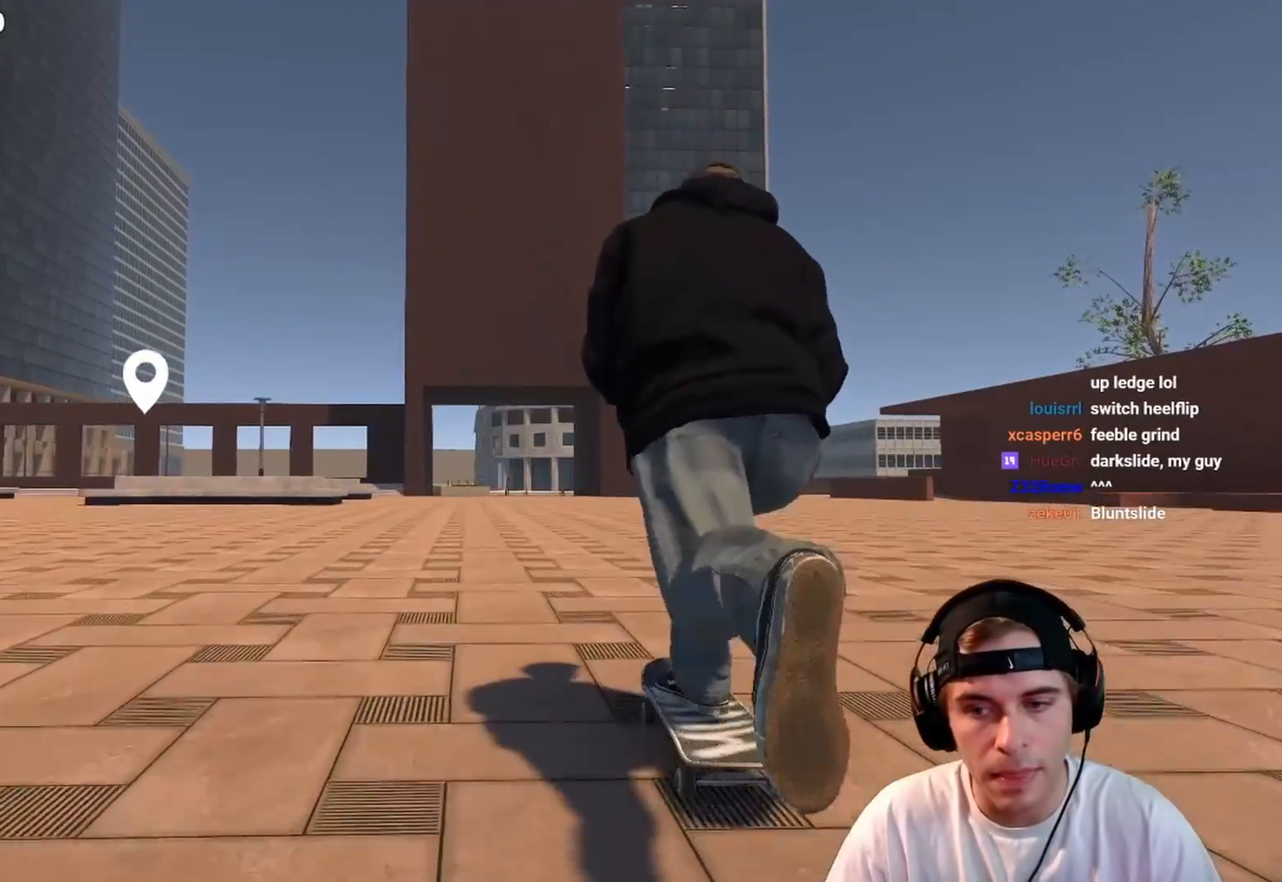
{"buttons": [], "left_stick": "center", "right_stick": "center", "events": []}
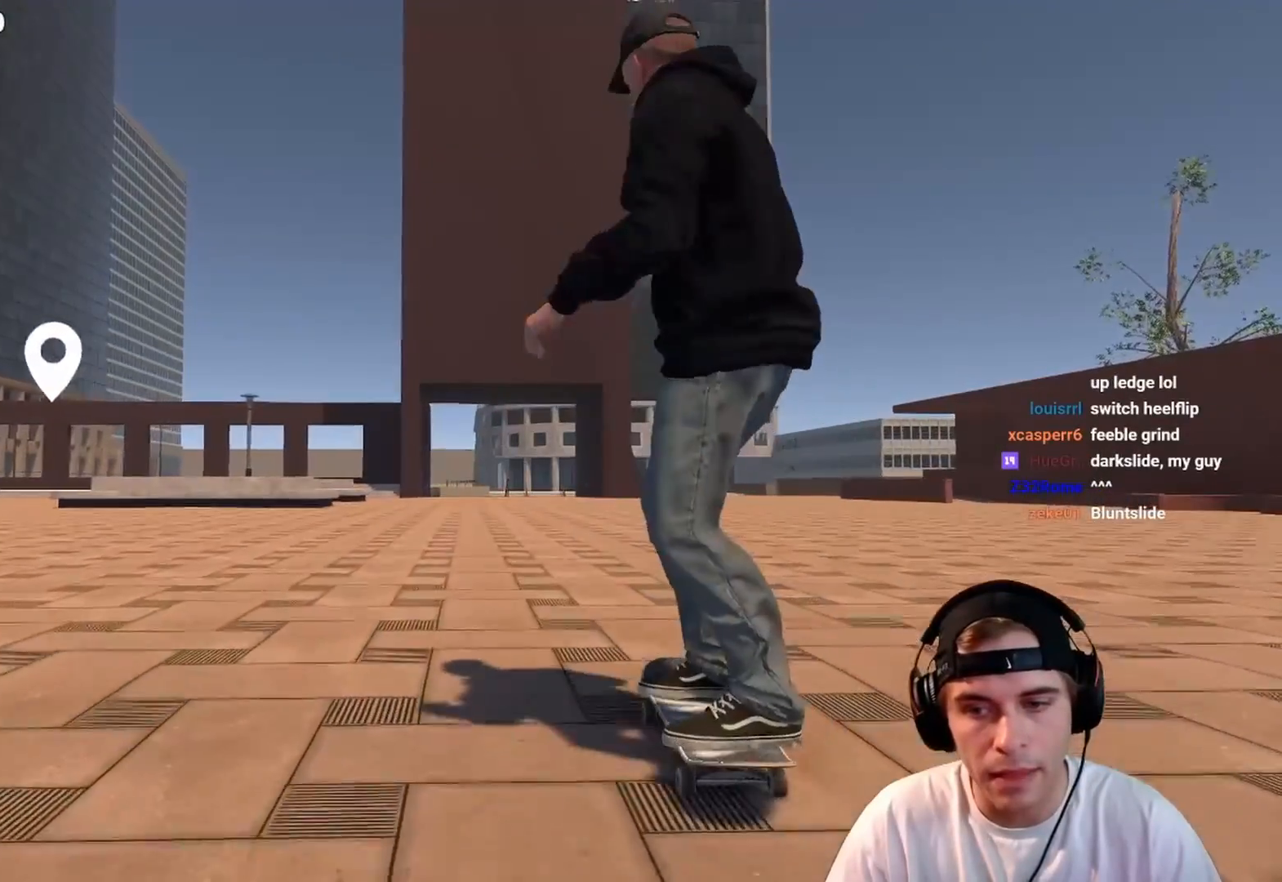
{"buttons": [], "left_stick": "up", "right_stick": "center", "events": [[500, "left_stick", "up"]]}
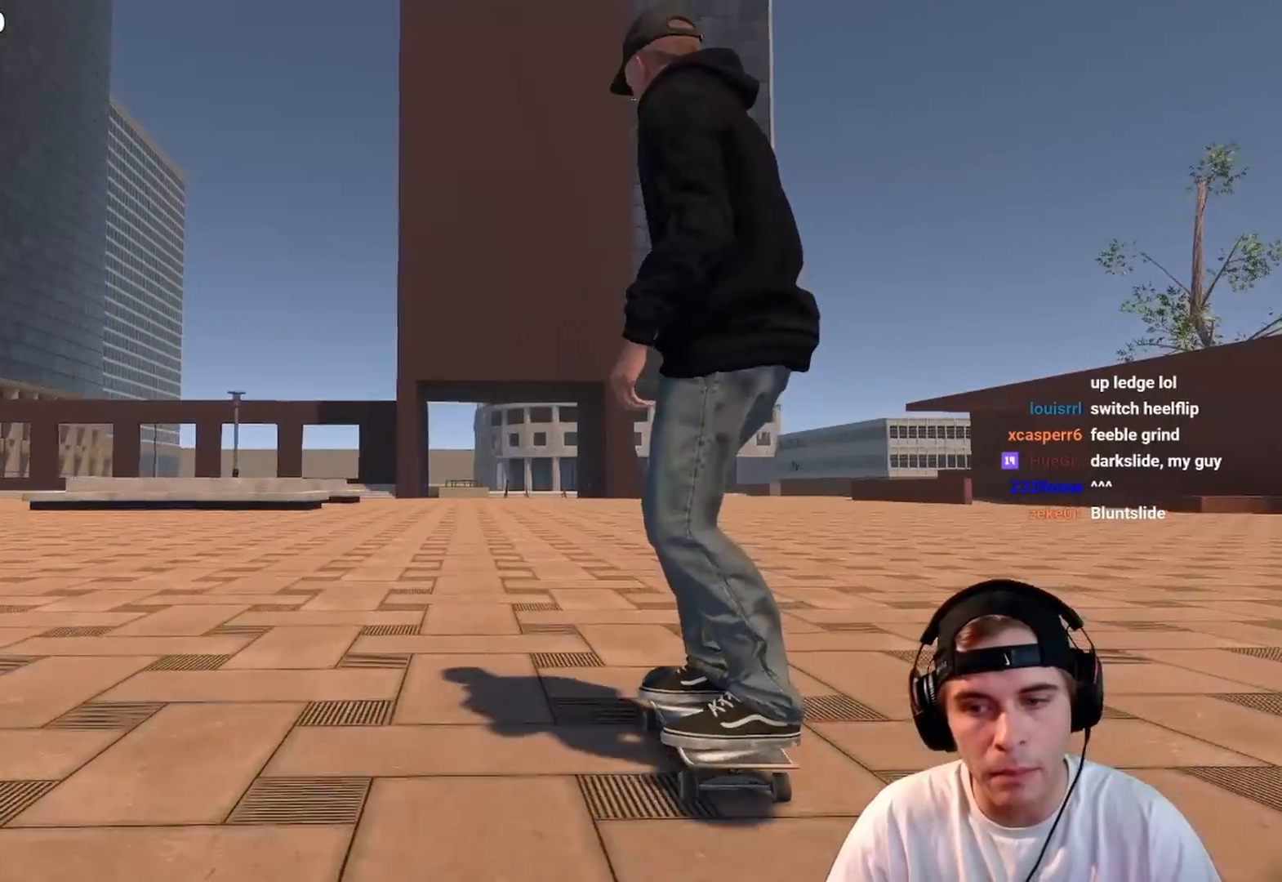
{"buttons": [], "left_stick": "center", "right_stick": "center", "events": [[100, "left_stick", "center"]]}
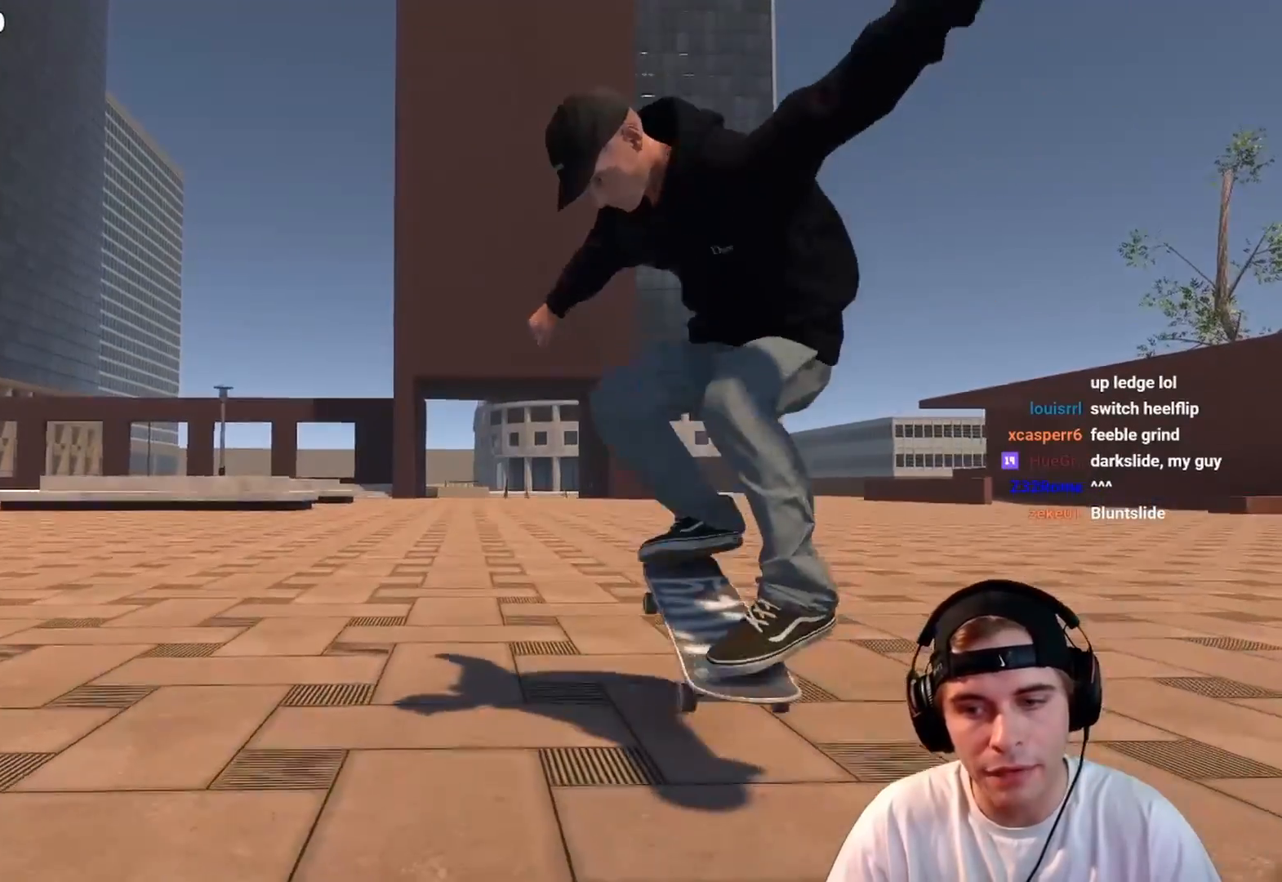
{"buttons": [], "left_stick": "center", "right_stick": "center", "events": [[250, "left_stick", "up"], [350, "left_stick", "center"]]}
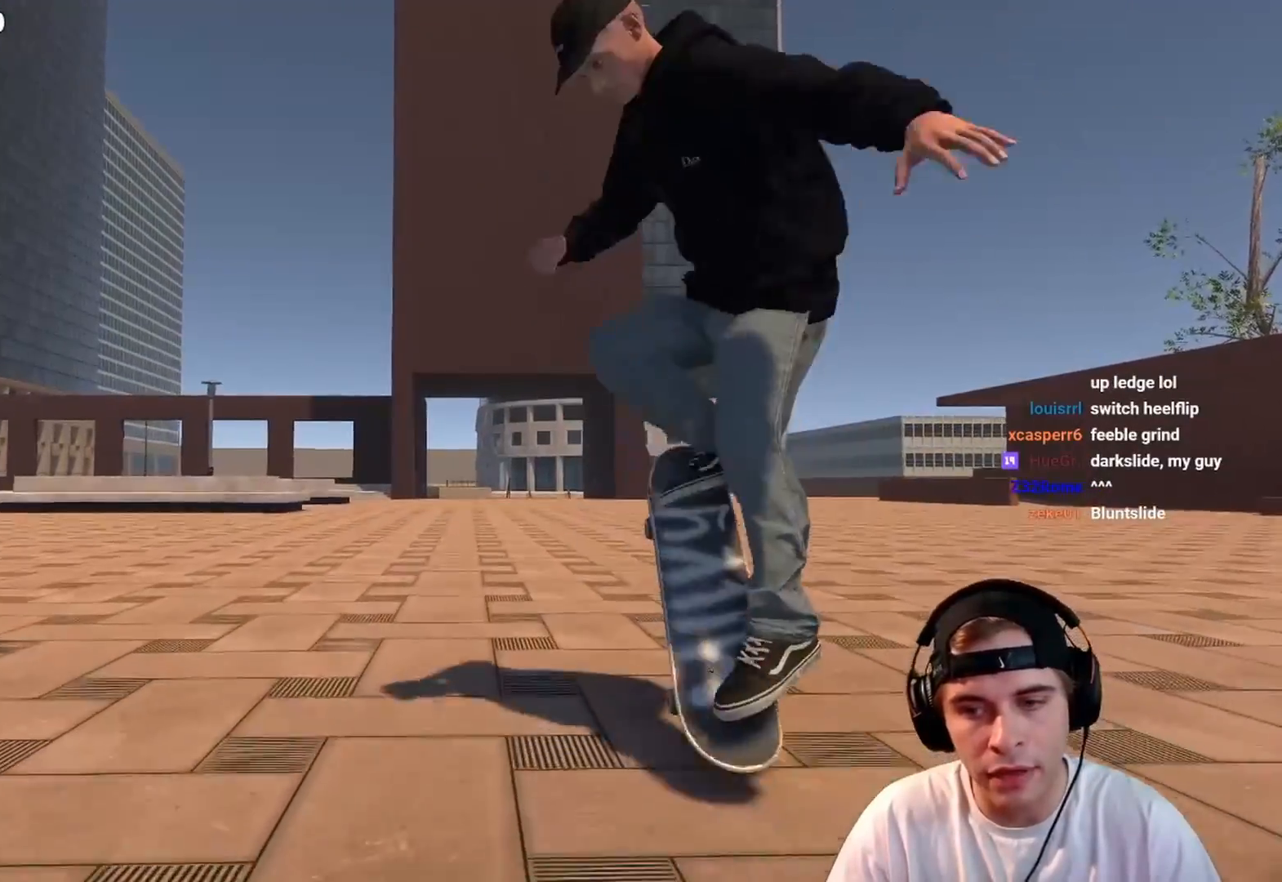
{"buttons": [], "left_stick": "up", "right_stick": "center", "events": [[500, "left_stick", "up"]]}
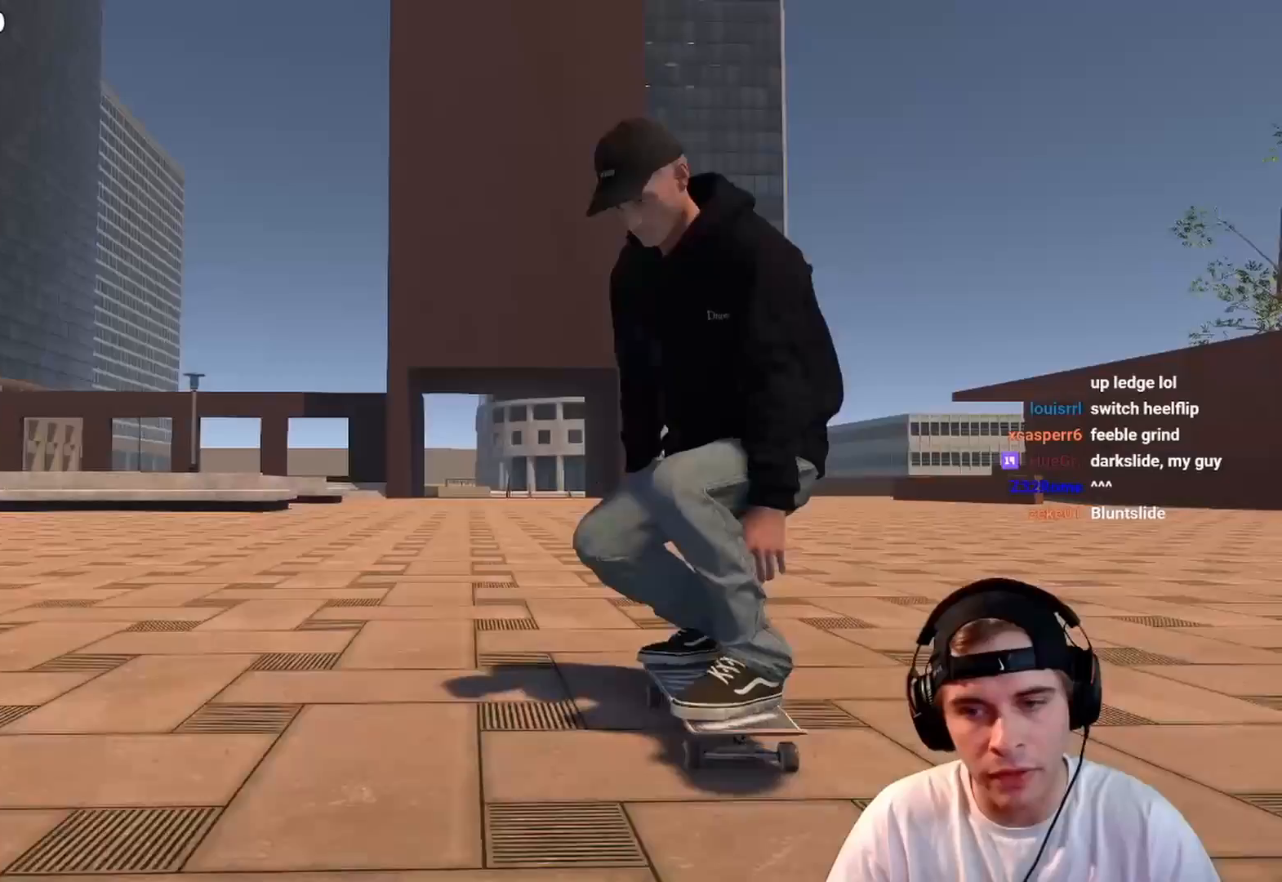
{"buttons": [], "left_stick": "up", "right_stick": "center", "events": [[83, "left_stick", "center"], [417, "left_stick", "up"]]}
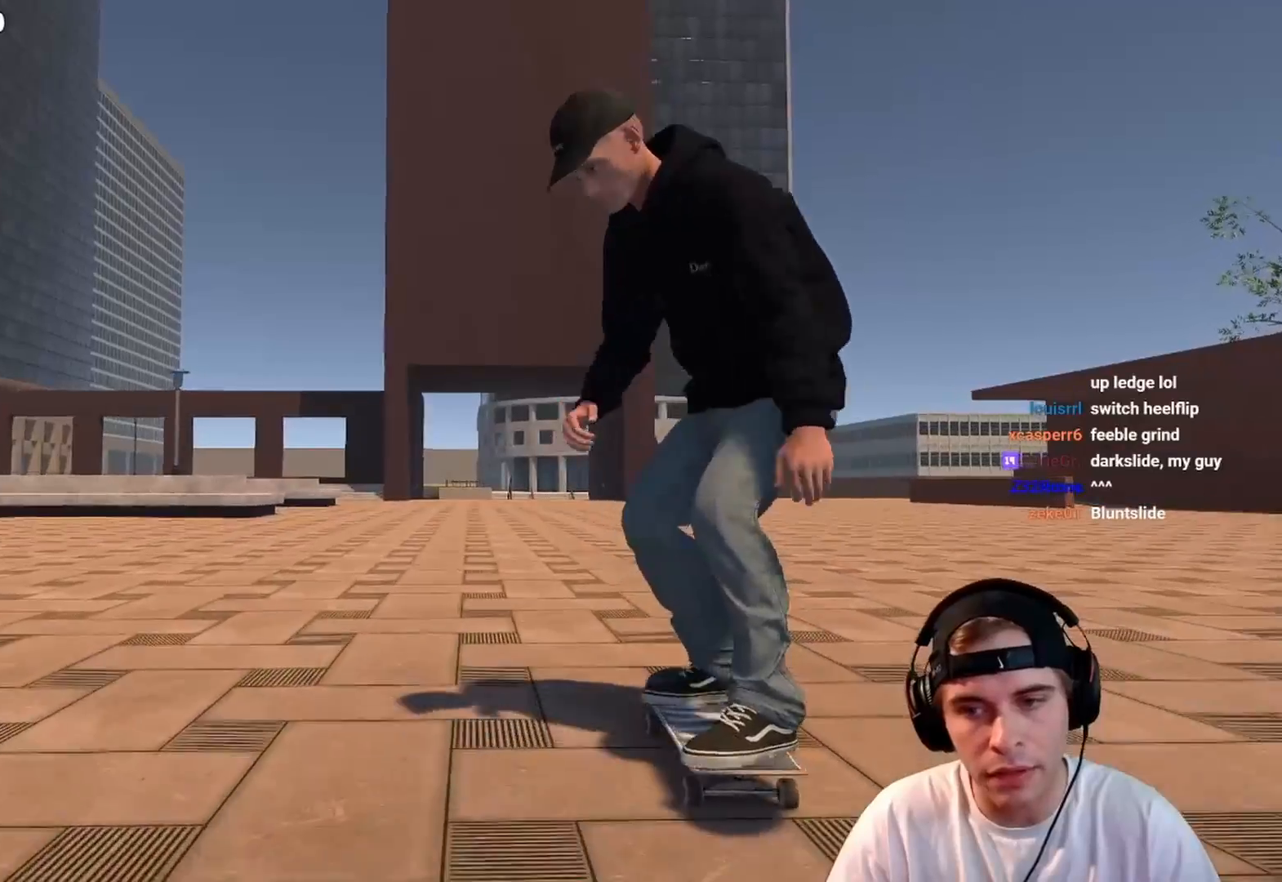
{"buttons": [], "left_stick": "center", "right_stick": "center", "events": [[17, "left_stick", "center"]]}
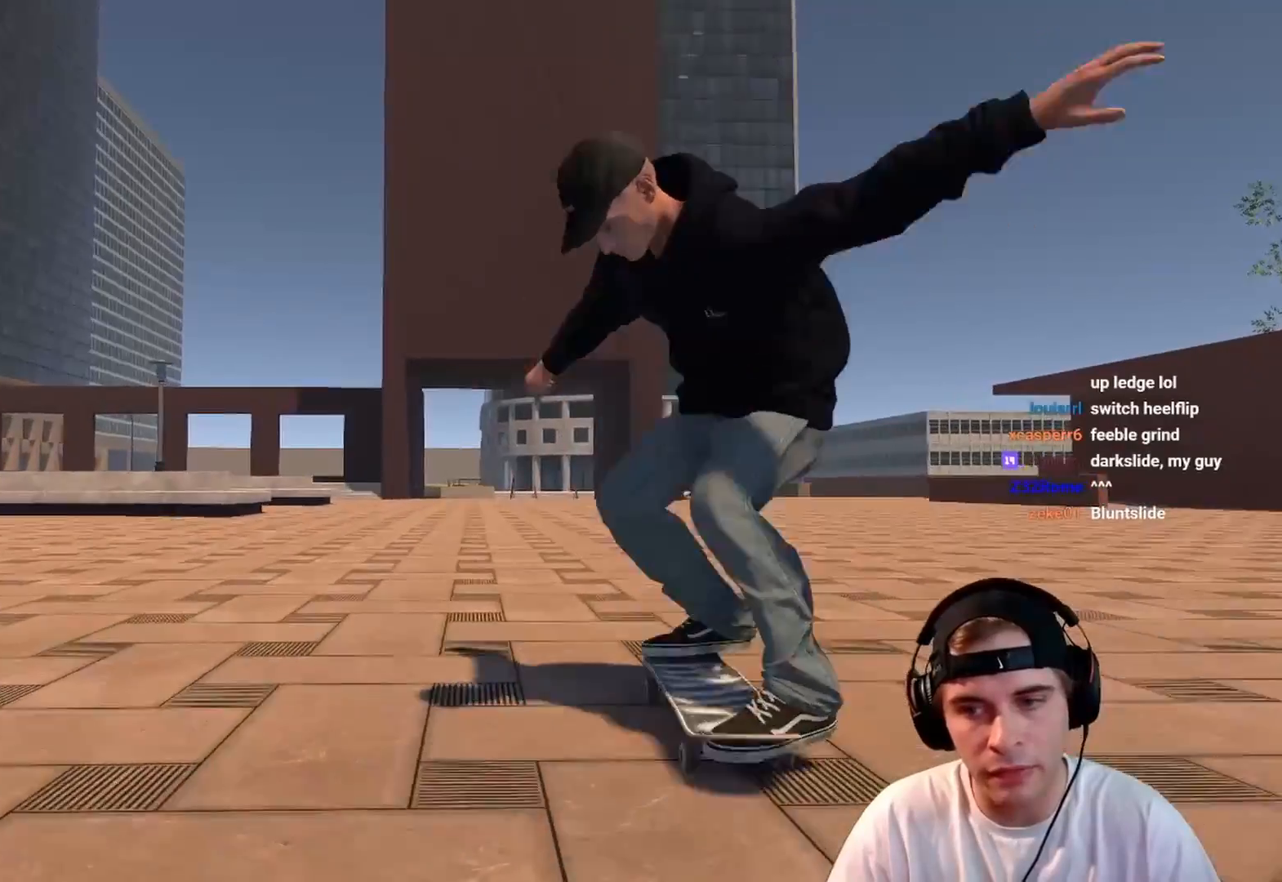
{"buttons": [], "left_stick": "center", "right_stick": "center", "events": [[200, "left_stick", "up"], [333, "left_stick", "center"]]}
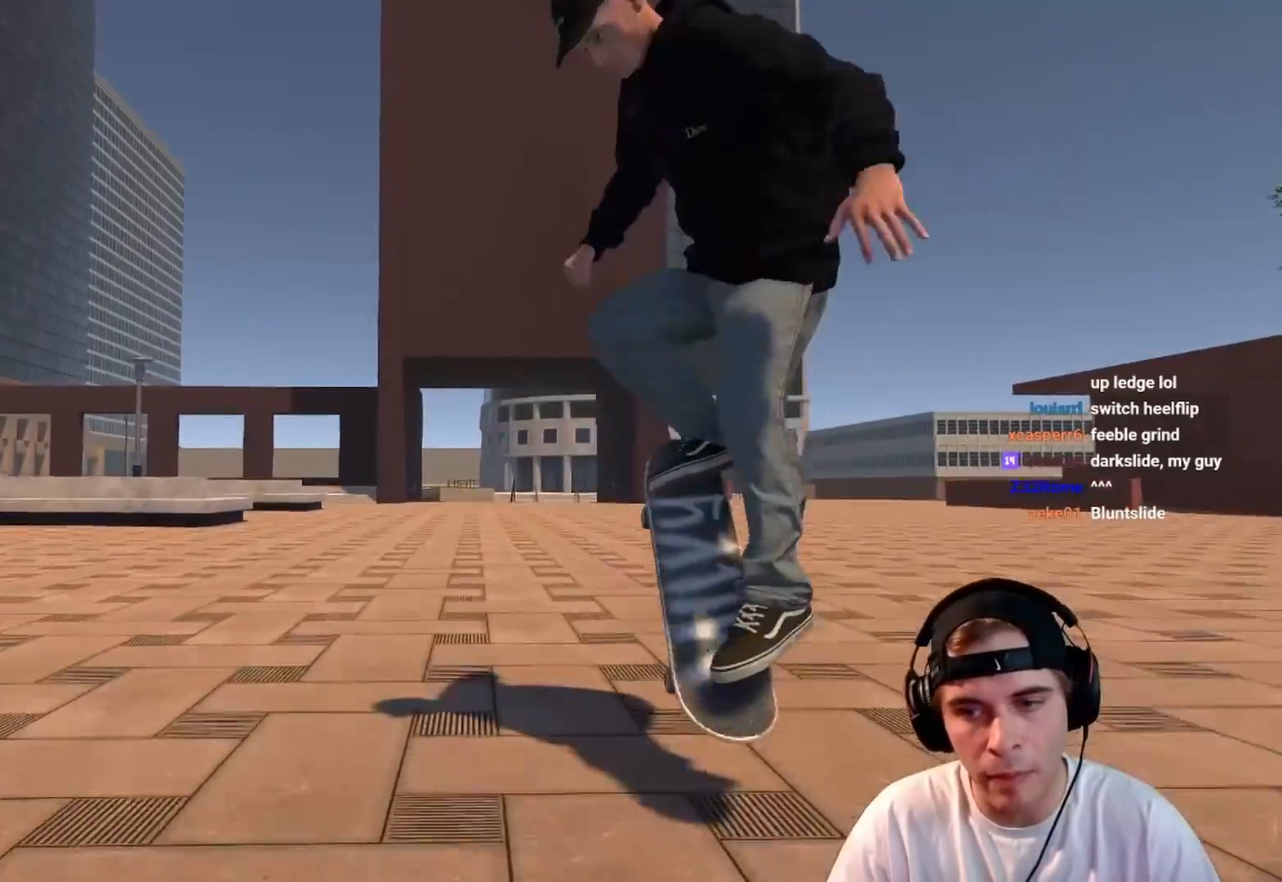
{"buttons": [], "left_stick": "center", "right_stick": "center", "events": []}
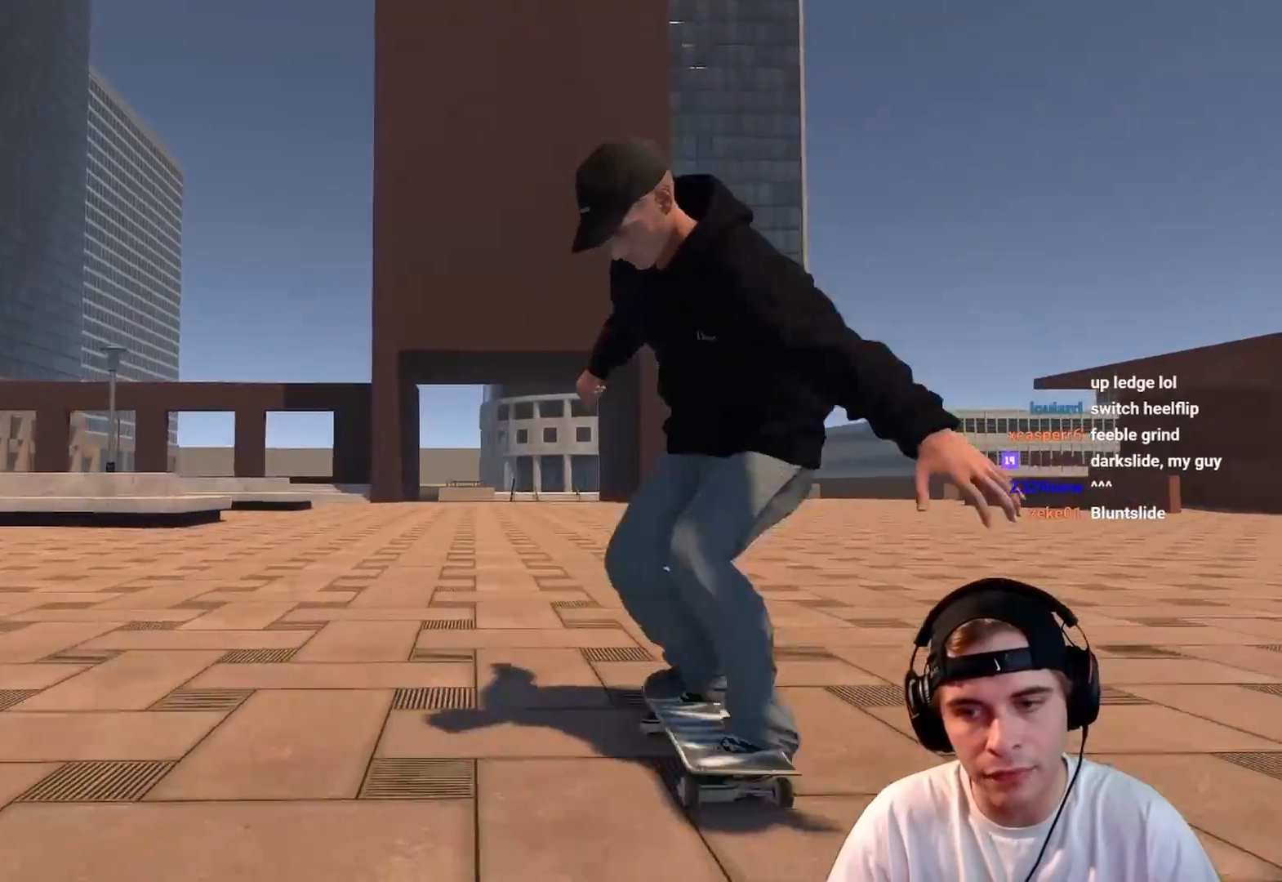
{"buttons": [], "left_stick": "center", "right_stick": "center", "events": [[117, "left_stick", "up"], [317, "left_stick", "center"]]}
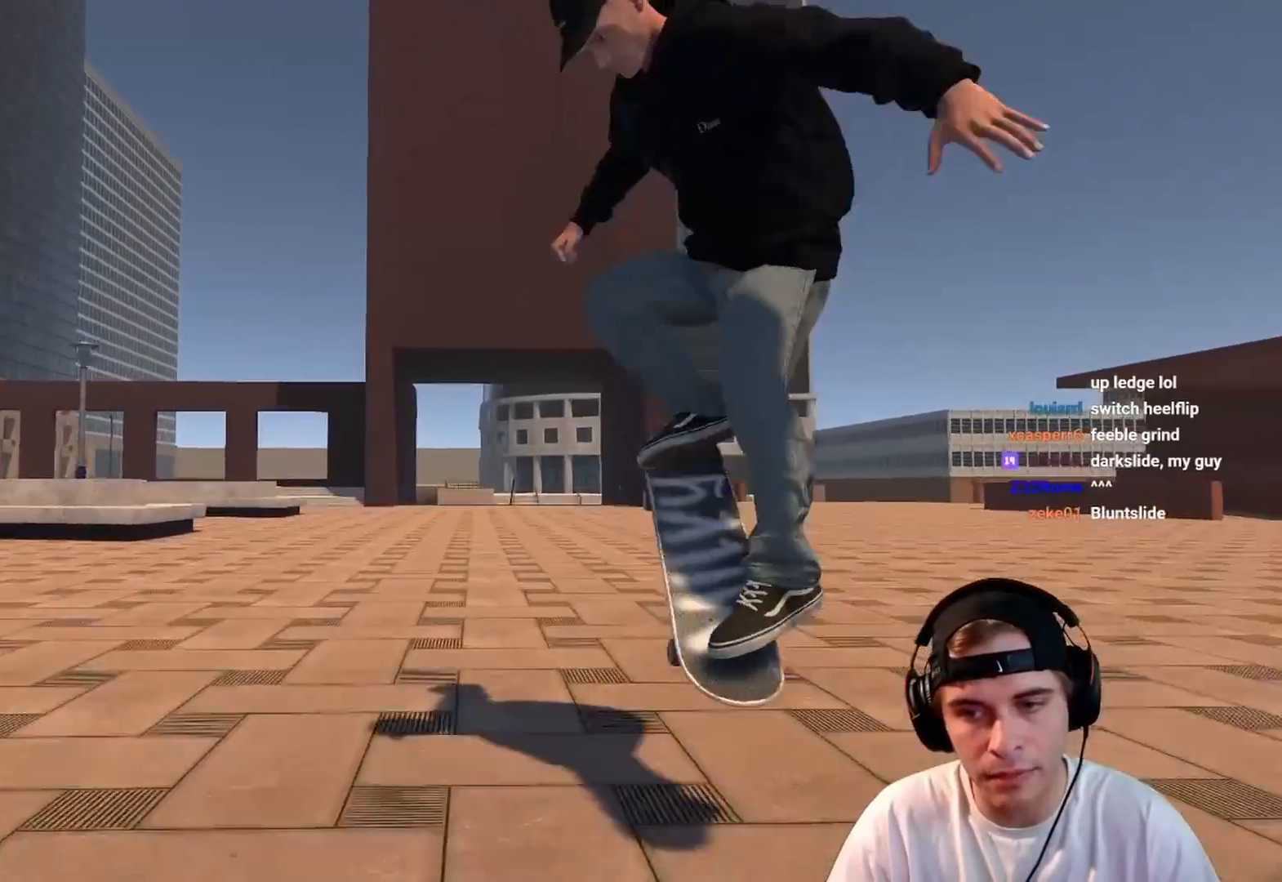
{"buttons": [], "left_stick": "center", "right_stick": "center", "events": []}
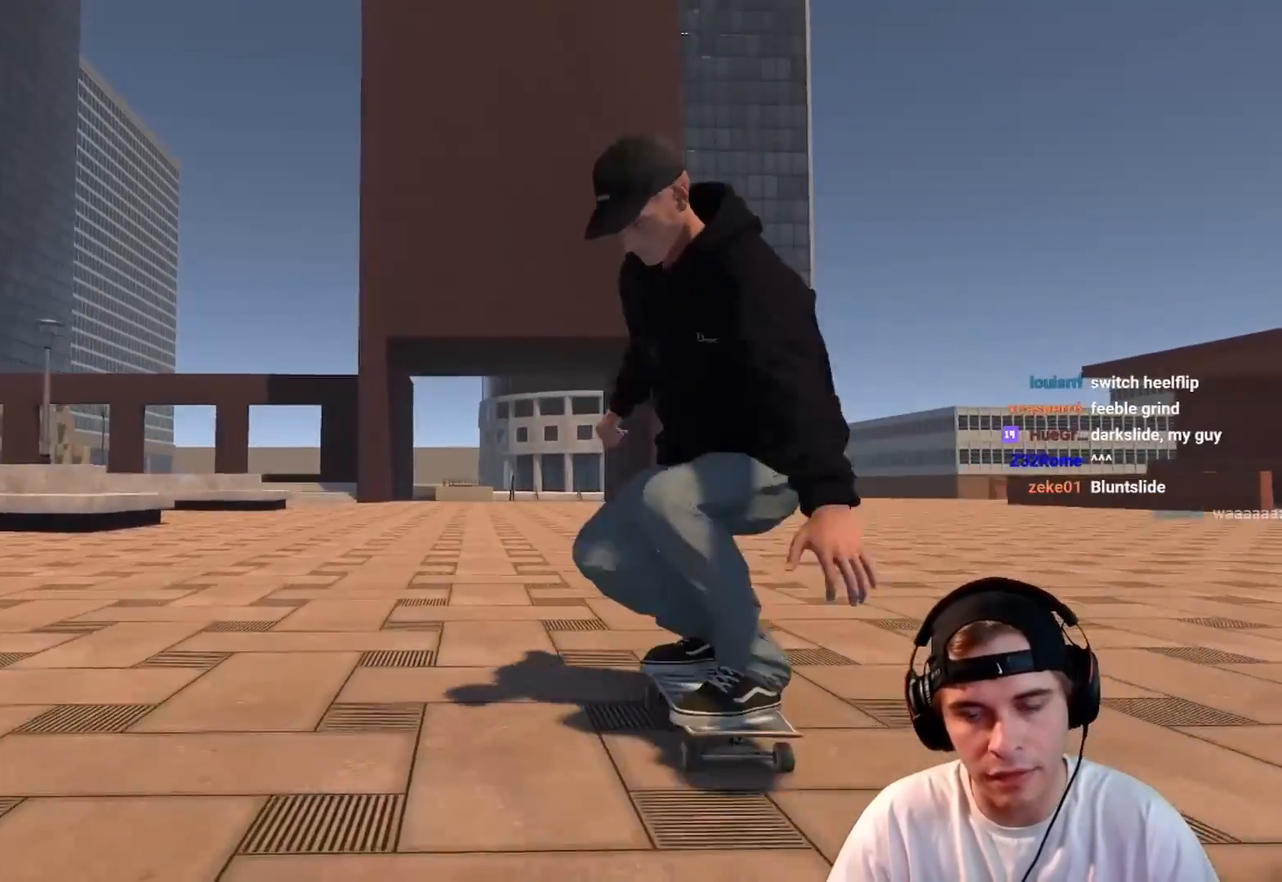
{"buttons": [], "left_stick": "center", "right_stick": "center", "events": []}
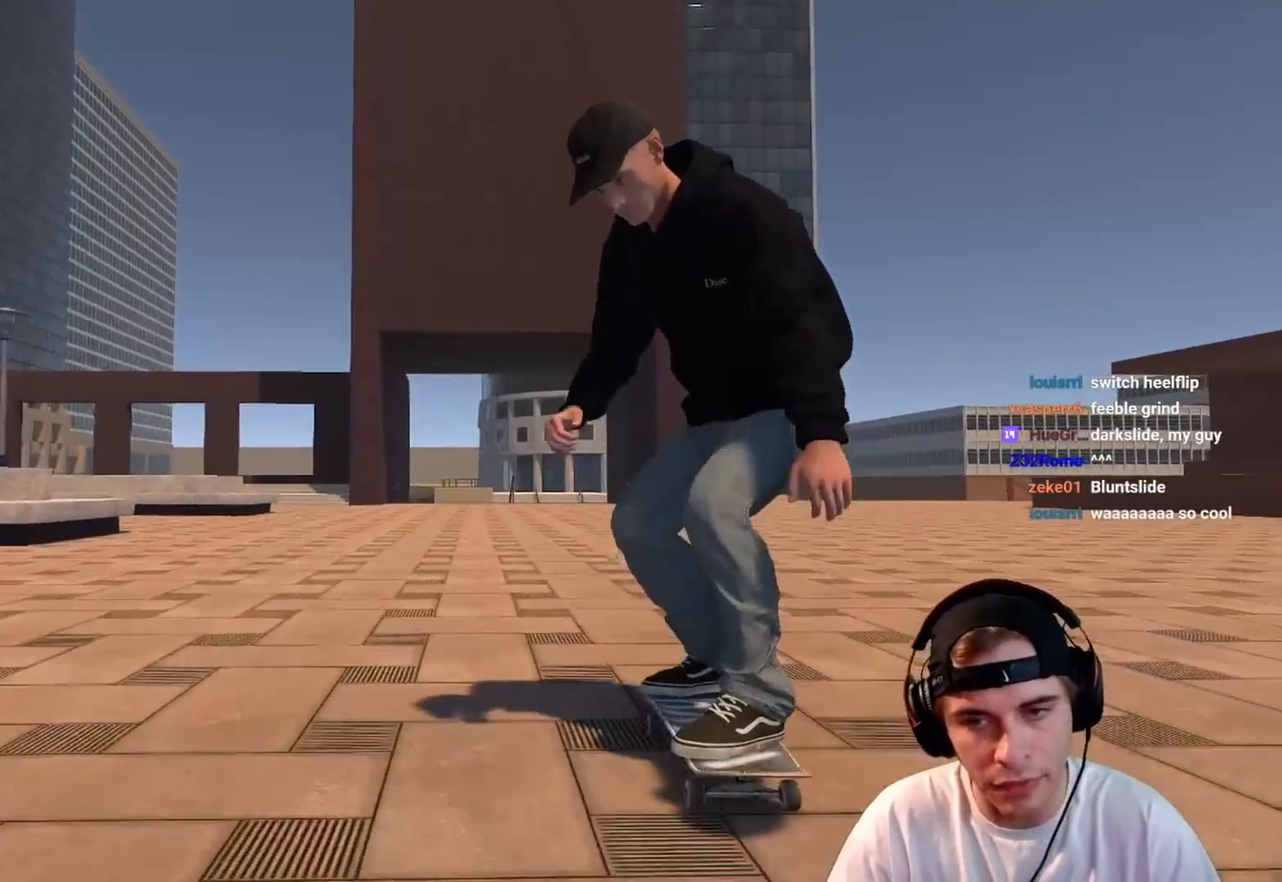
{"buttons": [], "left_stick": "center", "right_stick": "center", "events": []}
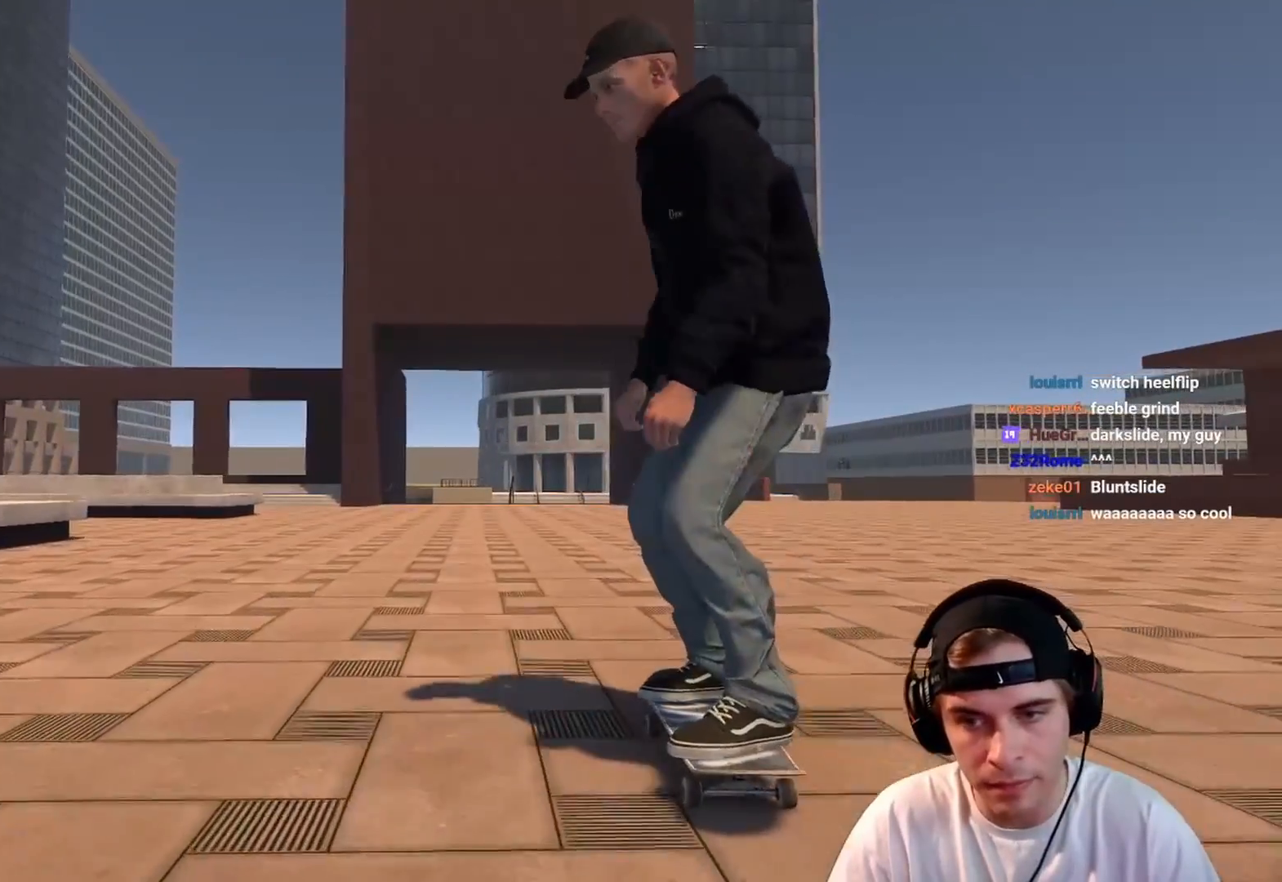
{"buttons": [], "left_stick": "center", "right_stick": "center", "events": []}
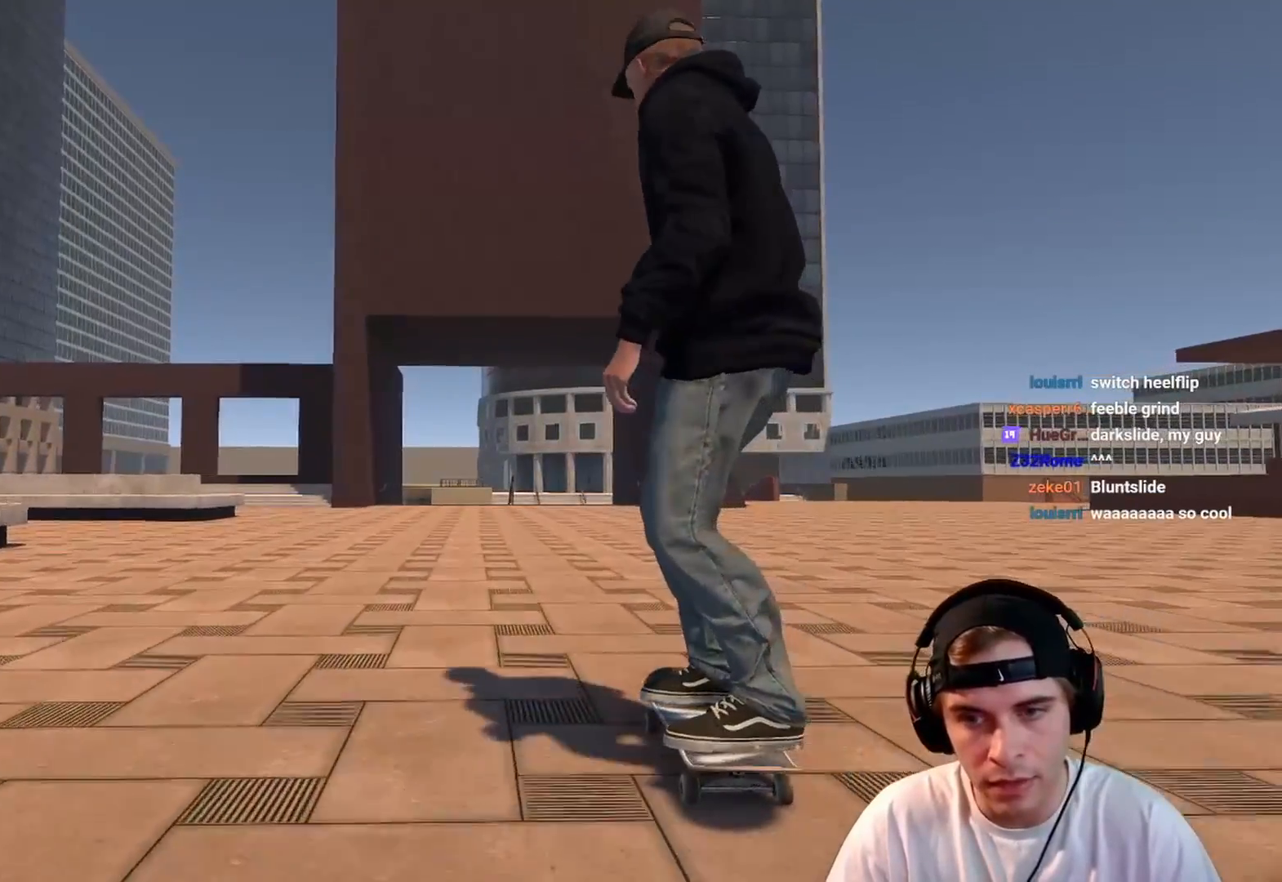
{"buttons": [], "left_stick": "up", "right_stick": "center", "events": [[33, "left_stick", "up"]]}